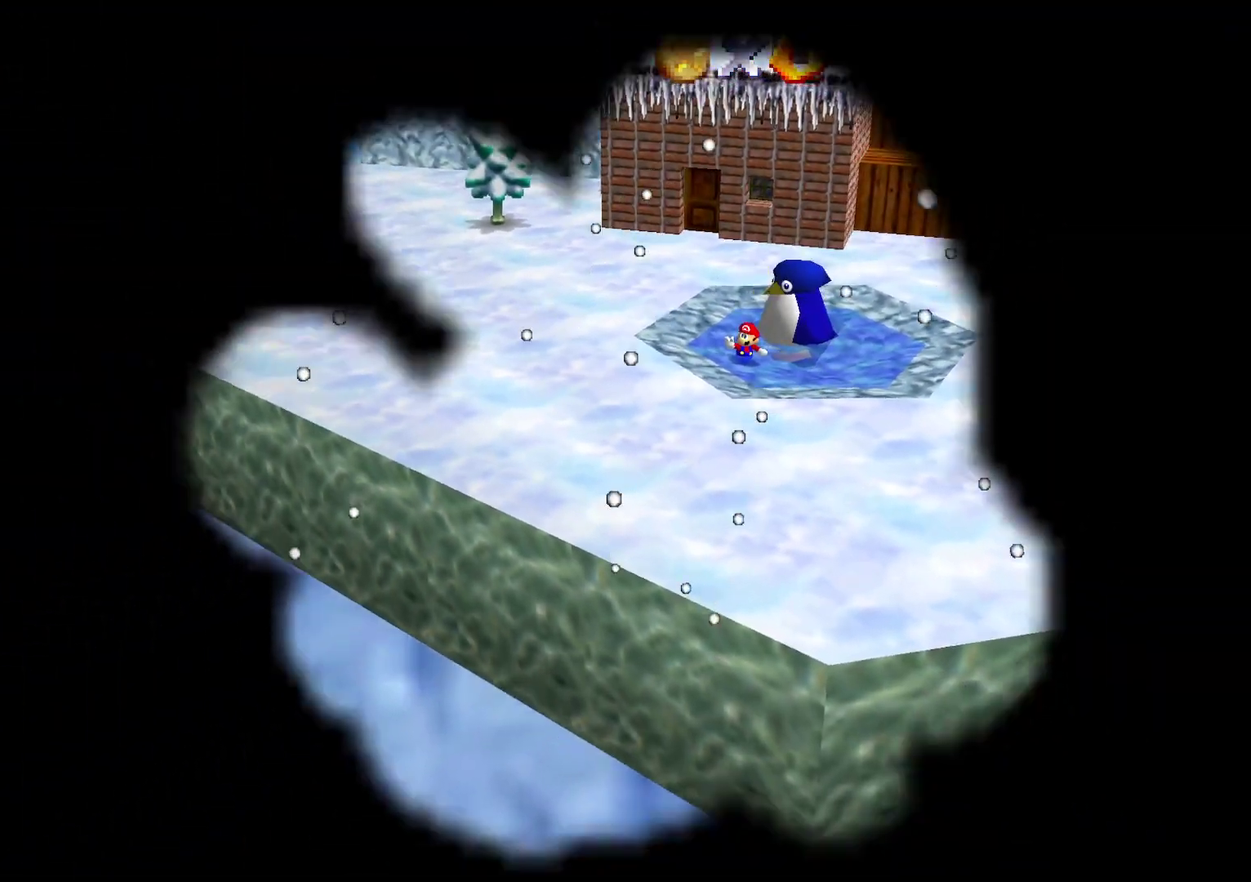
Gameplay with a controller (Nintendo layout); each line is a JSON object with the inputs held at the frame after it. "events" lists button and stick changes between this image and that frame as [ms after this image, input, new state], when the widget could be followed in between. Not read: L3 R2 R3.
{"buttons": [], "left_stick": "center", "events": []}
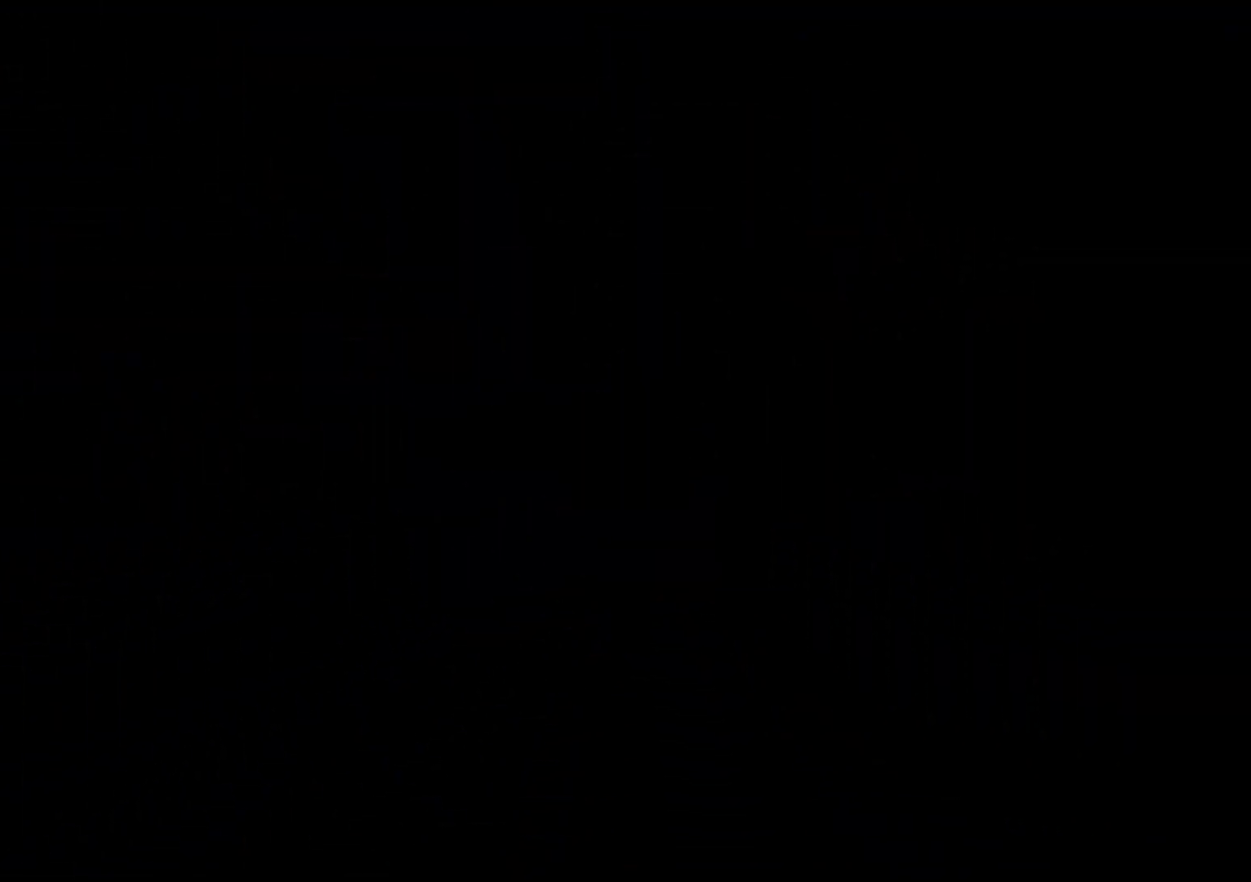
{"buttons": [], "left_stick": "center", "events": []}
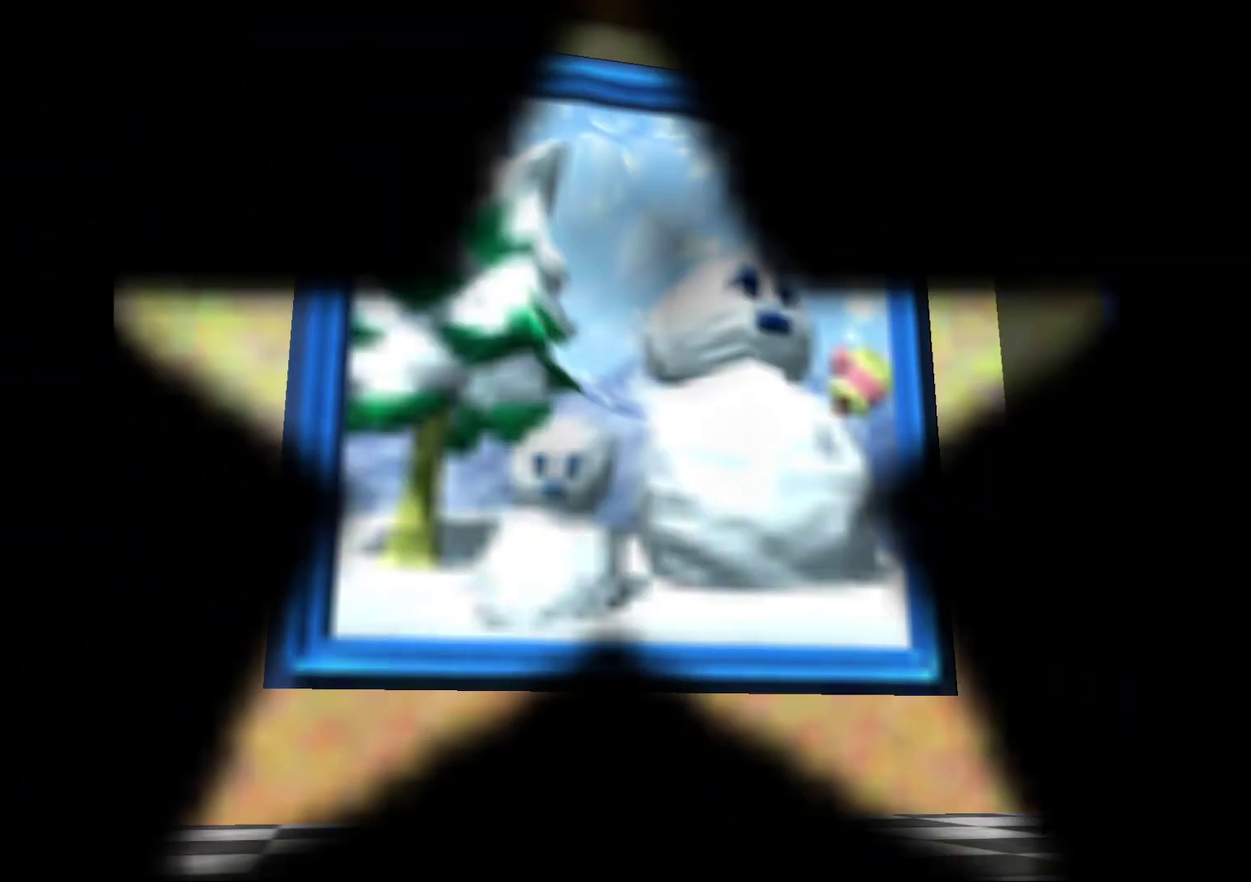
{"buttons": [], "left_stick": "center", "events": []}
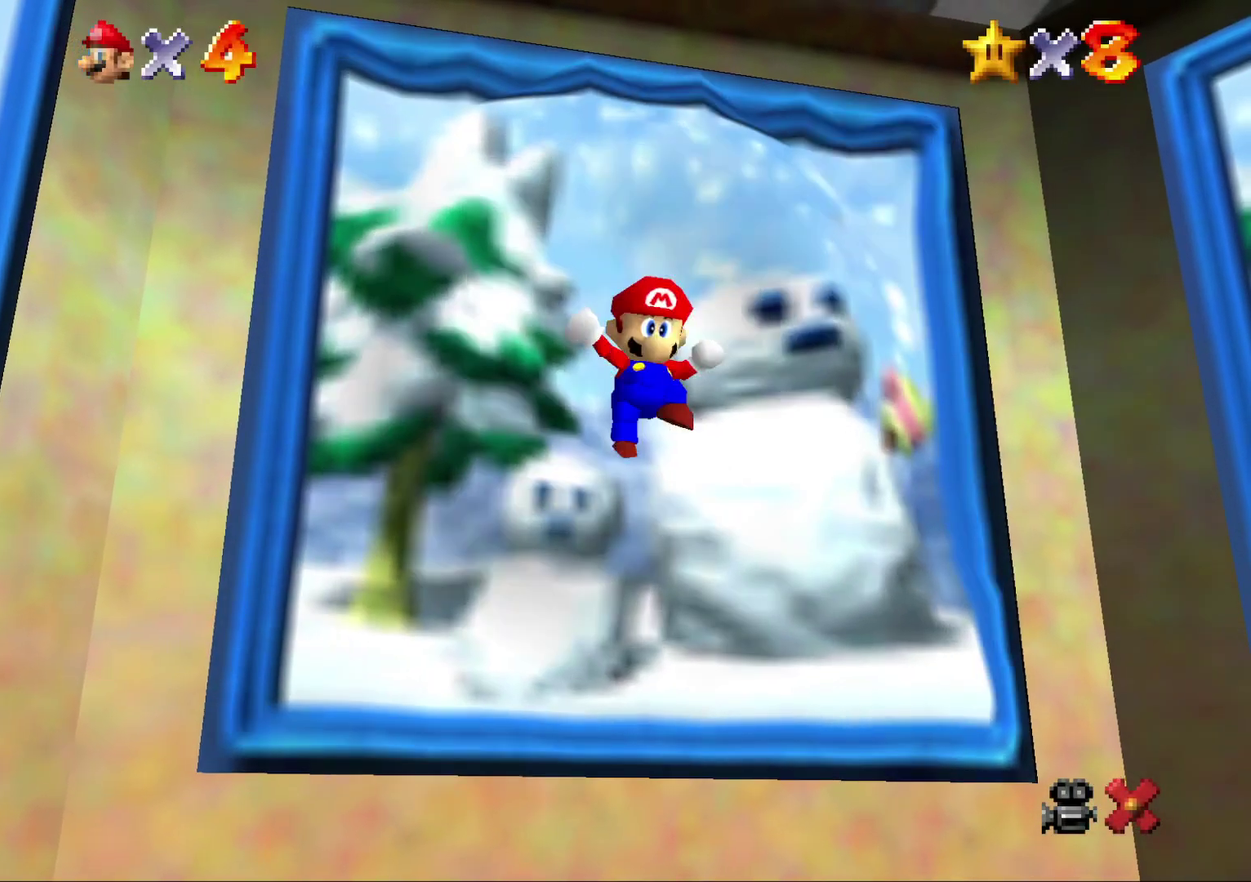
{"buttons": [], "left_stick": "center", "events": []}
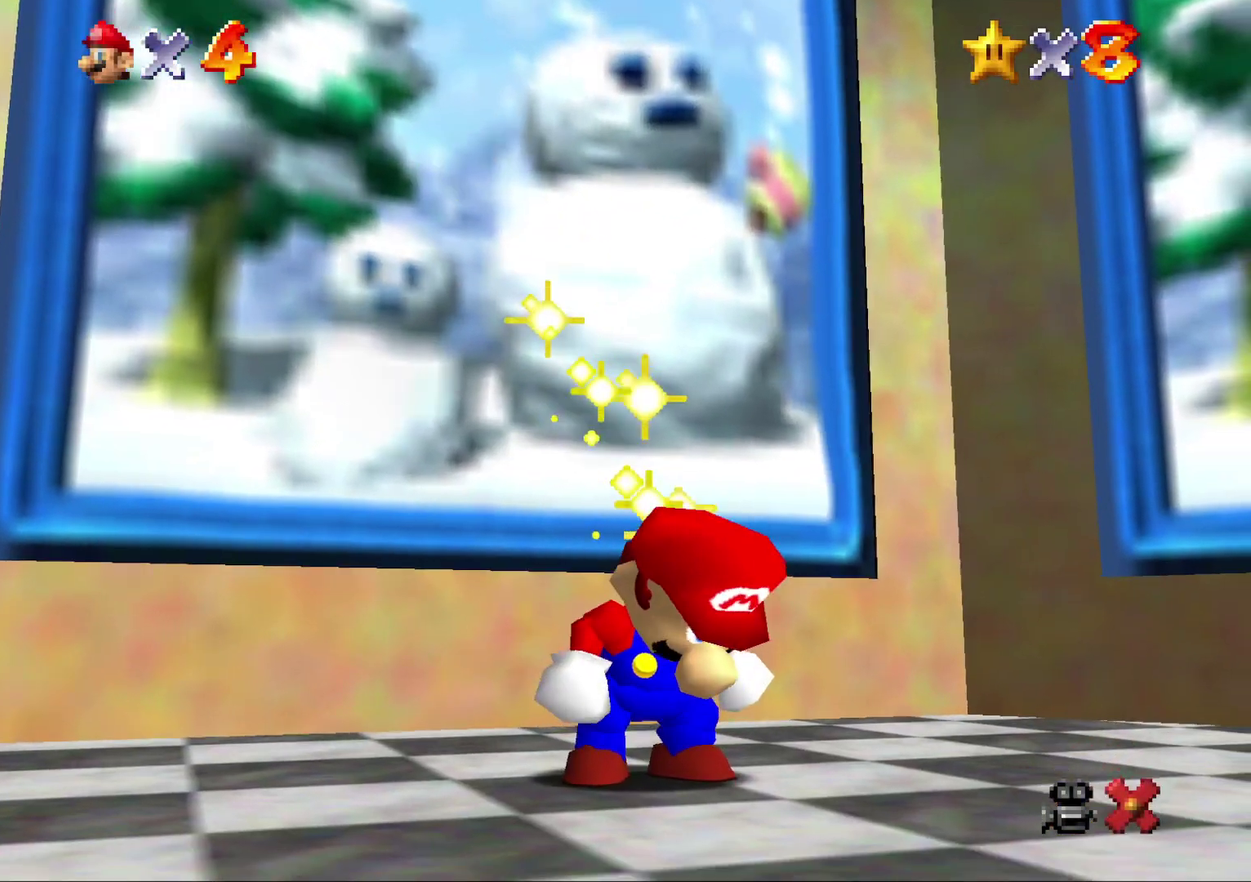
{"buttons": [], "left_stick": "center", "events": []}
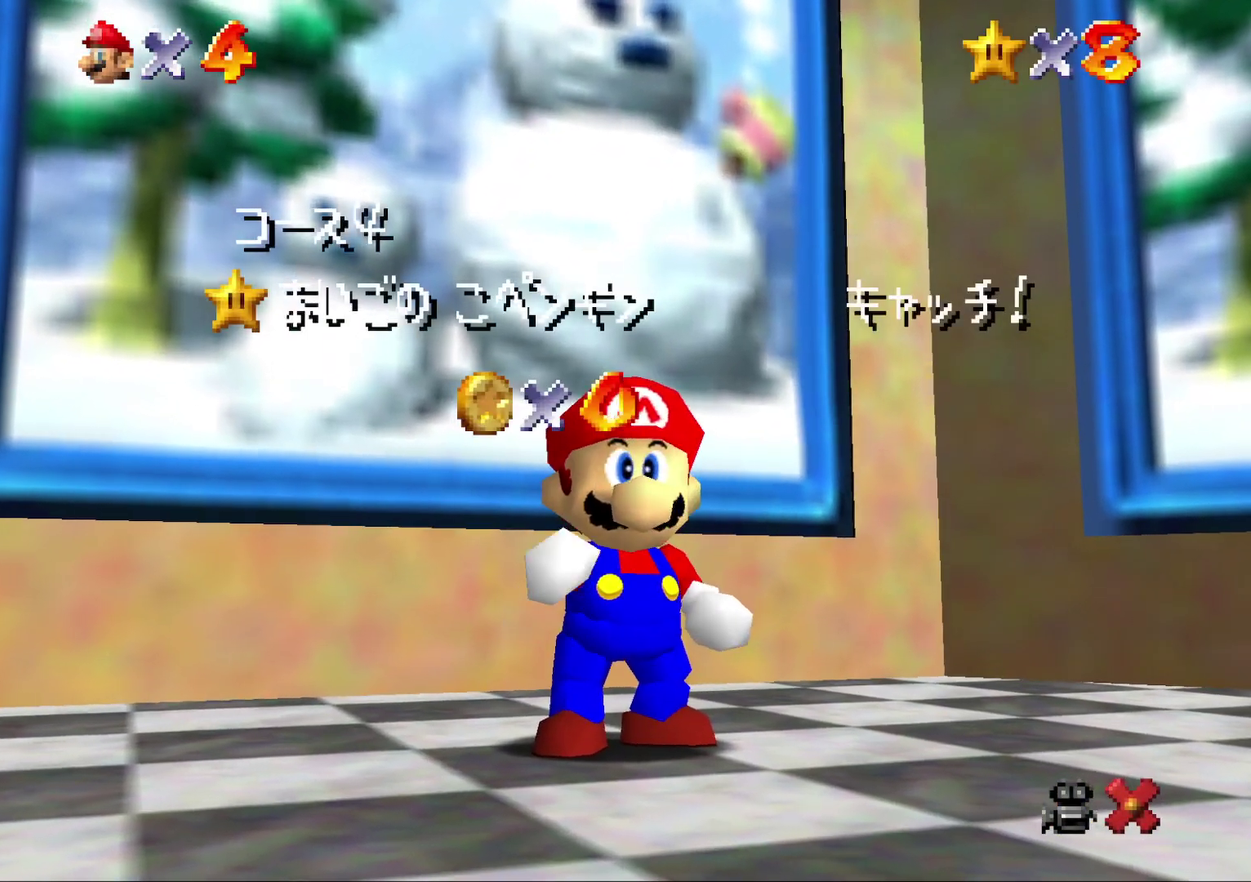
{"buttons": [], "left_stick": "center", "events": [[267, "A", "down"], [367, "A", "up"], [417, "A", "down"], [483, "A", "up"]]}
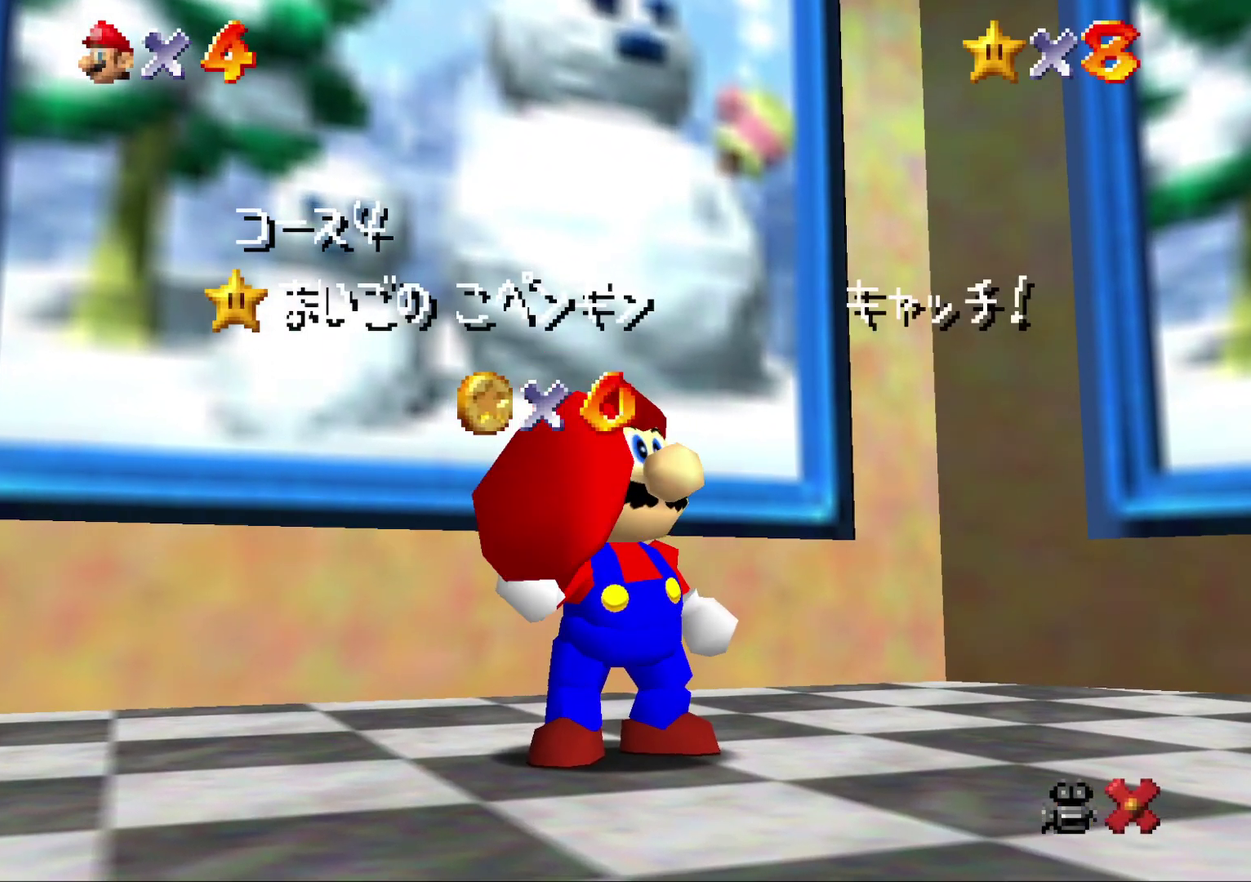
{"buttons": ["A"], "left_stick": "center", "events": [[83, "A", "down"], [167, "A", "up"], [233, "A", "down"]]}
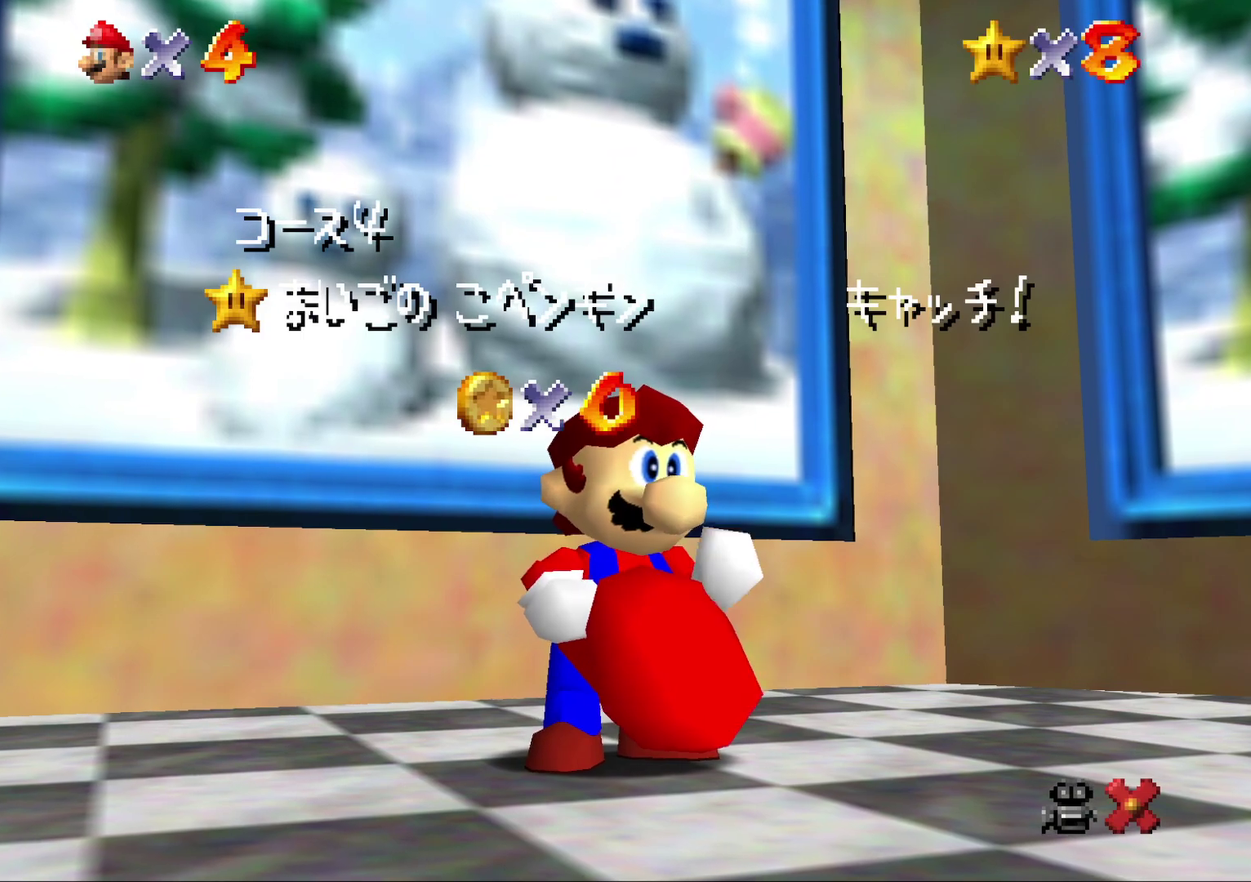
{"buttons": ["A"], "left_stick": "center", "events": [[400, "A", "up"], [467, "A", "down"]]}
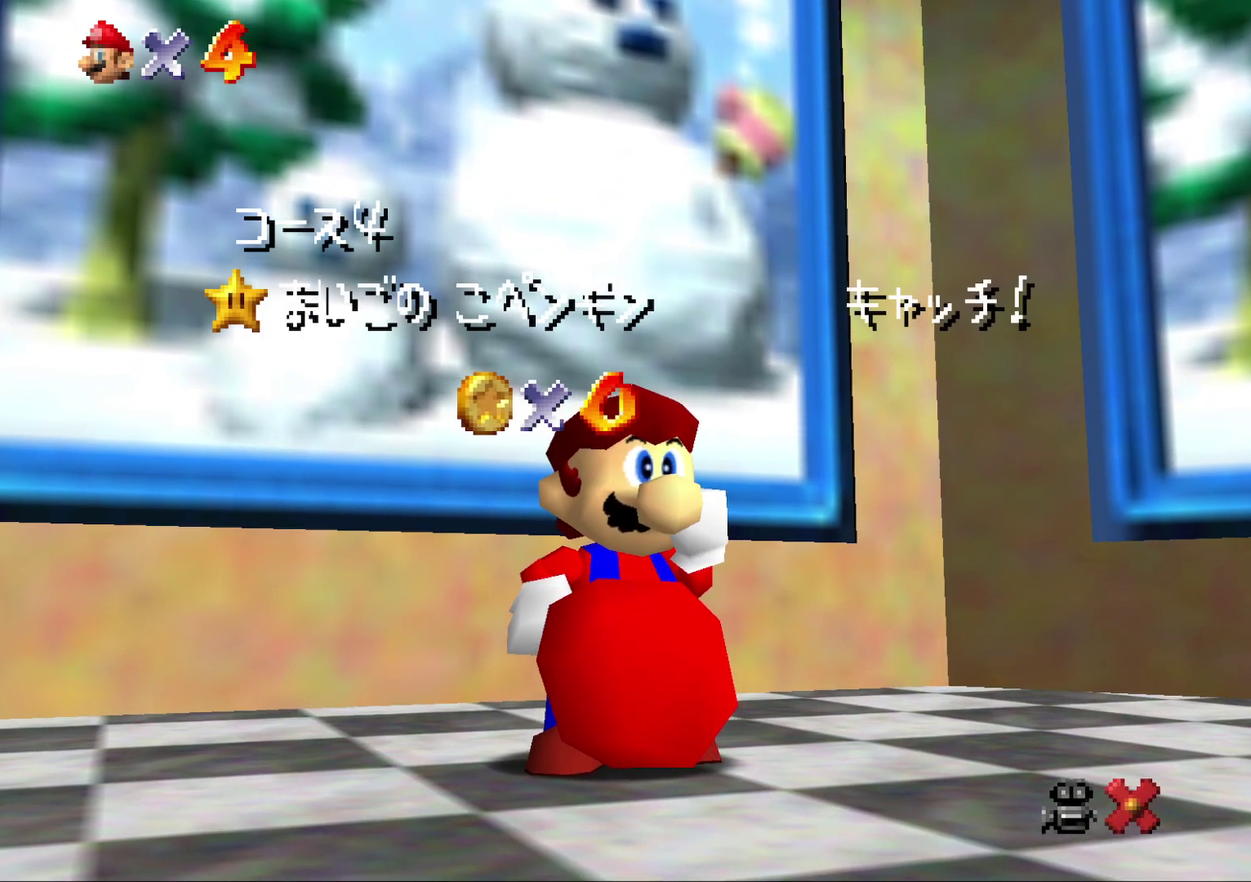
{"buttons": [], "left_stick": "center", "events": [[50, "A", "up"], [150, "A", "down"], [283, "A", "up"], [350, "A", "down"], [467, "A", "up"]]}
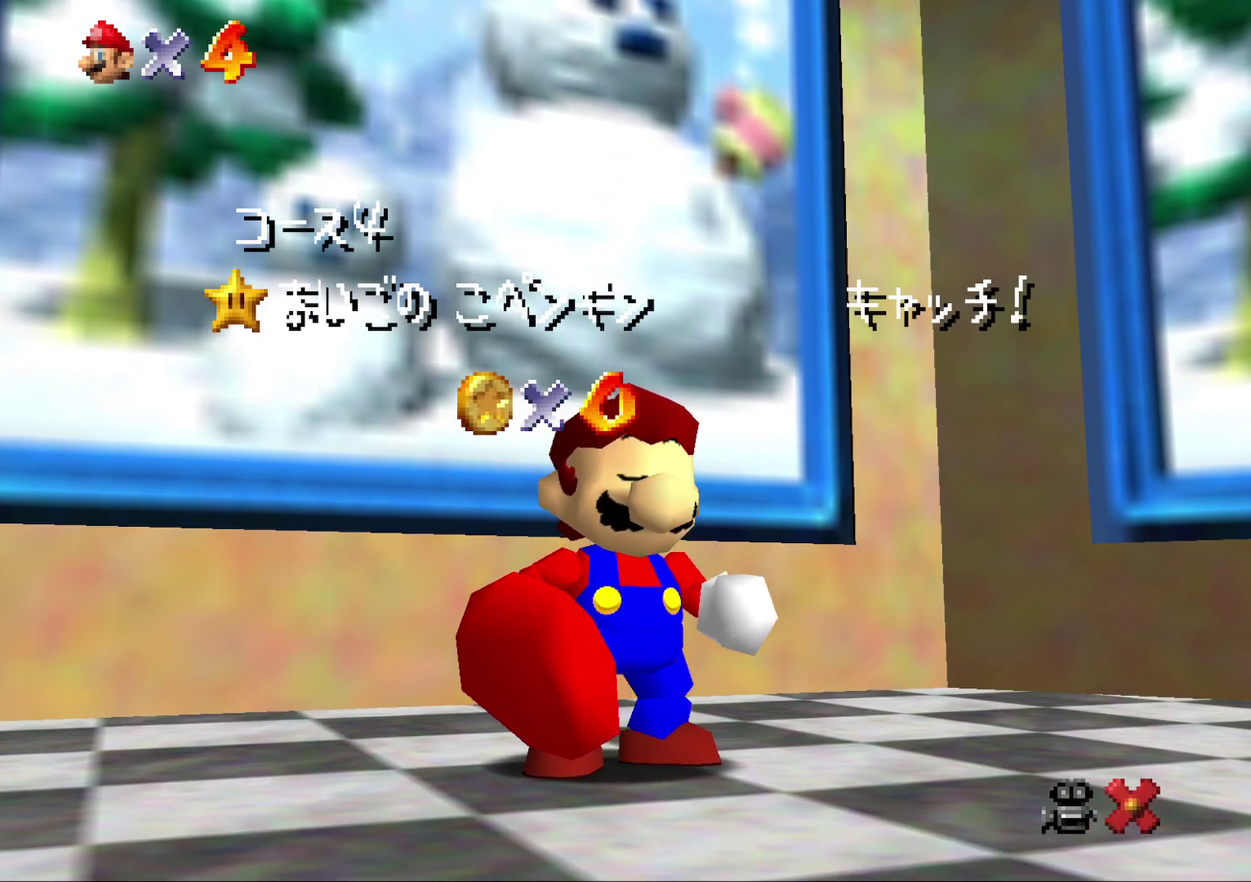
{"buttons": [], "left_stick": "center", "events": [[17, "A", "down"], [150, "A", "up"], [233, "A", "down"], [300, "A", "up"], [367, "A", "down"], [467, "A", "up"]]}
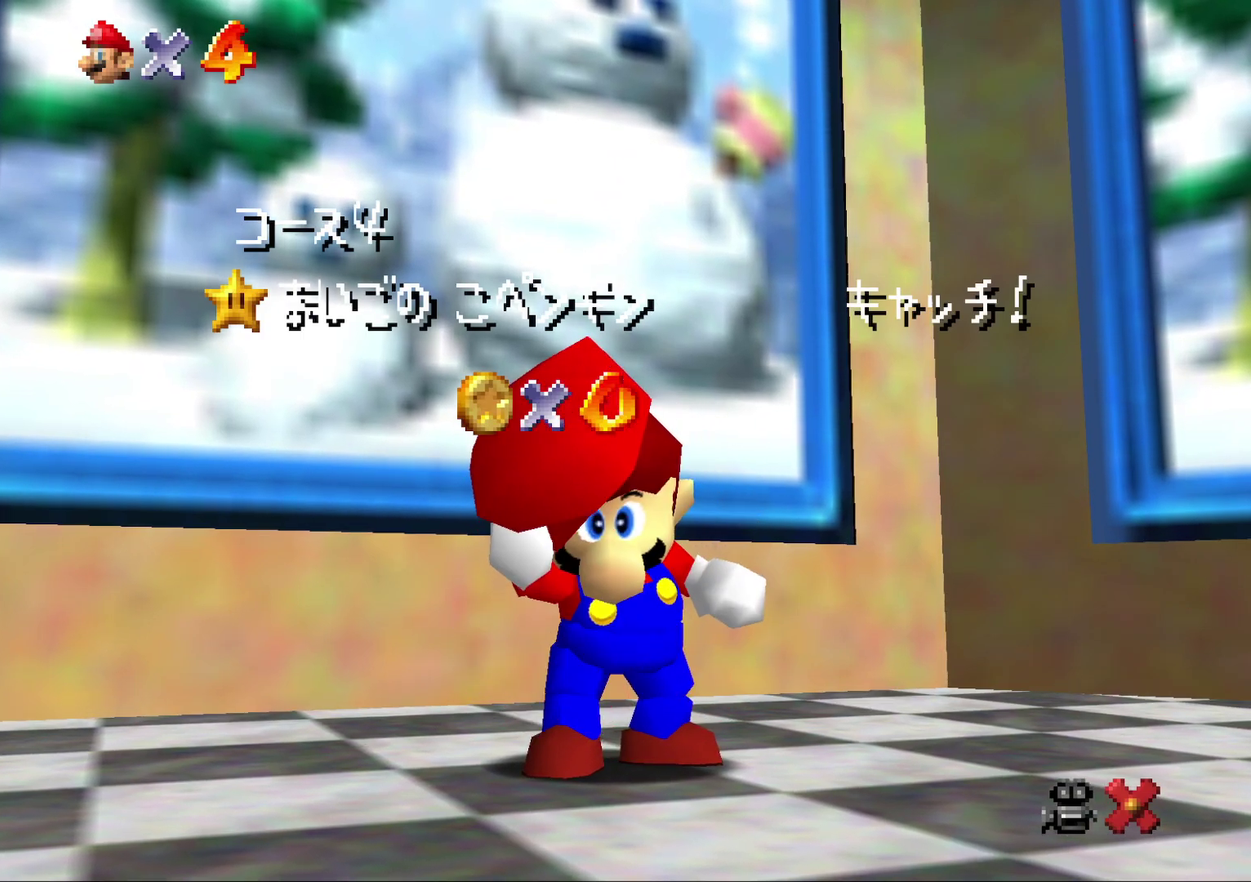
{"buttons": [], "left_stick": "center", "events": [[50, "A", "down"], [100, "A", "up"], [200, "A", "down"], [283, "A", "up"], [350, "A", "down"], [483, "A", "up"]]}
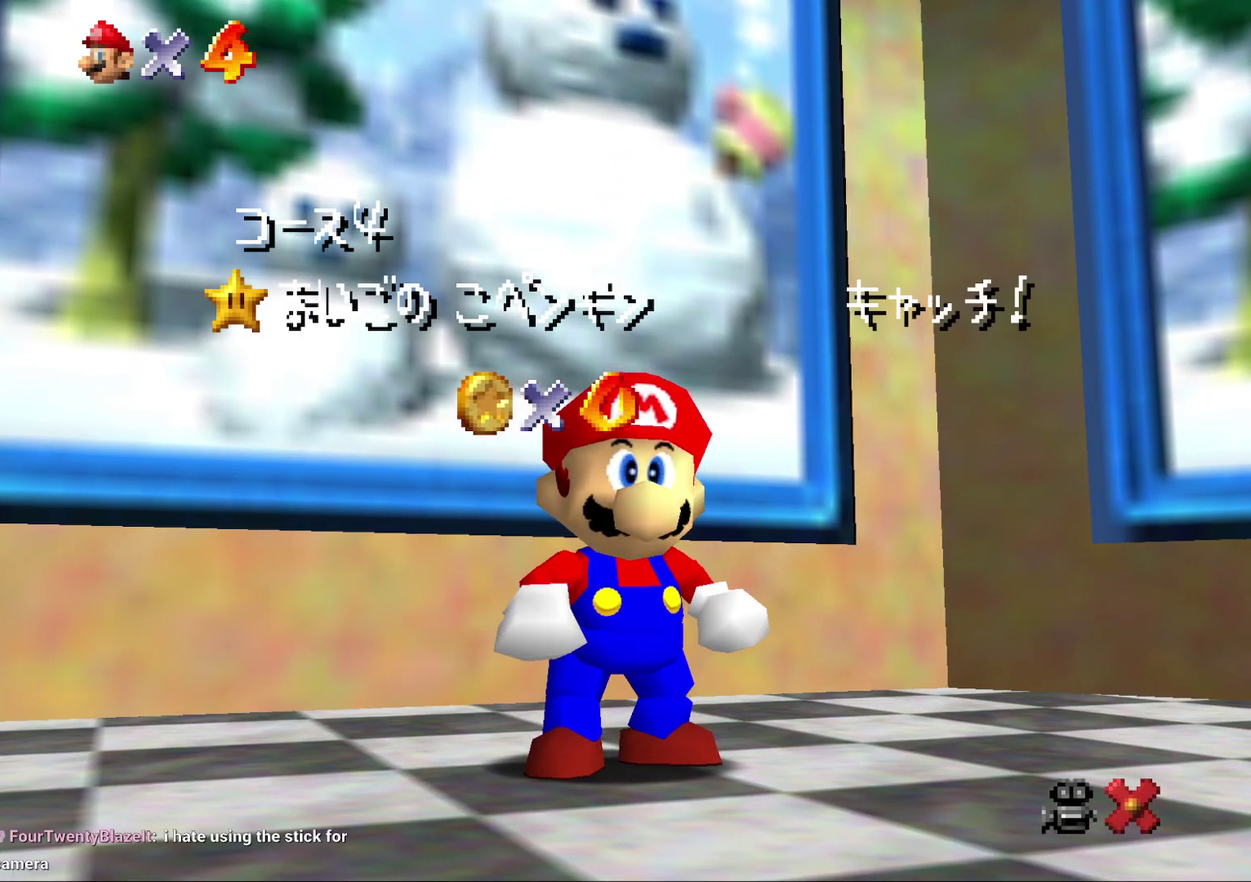
{"buttons": [], "left_stick": "center", "events": [[50, "A", "down"], [150, "A", "up"], [200, "A", "down"], [250, "A", "up"], [367, "A", "down"], [433, "A", "up"]]}
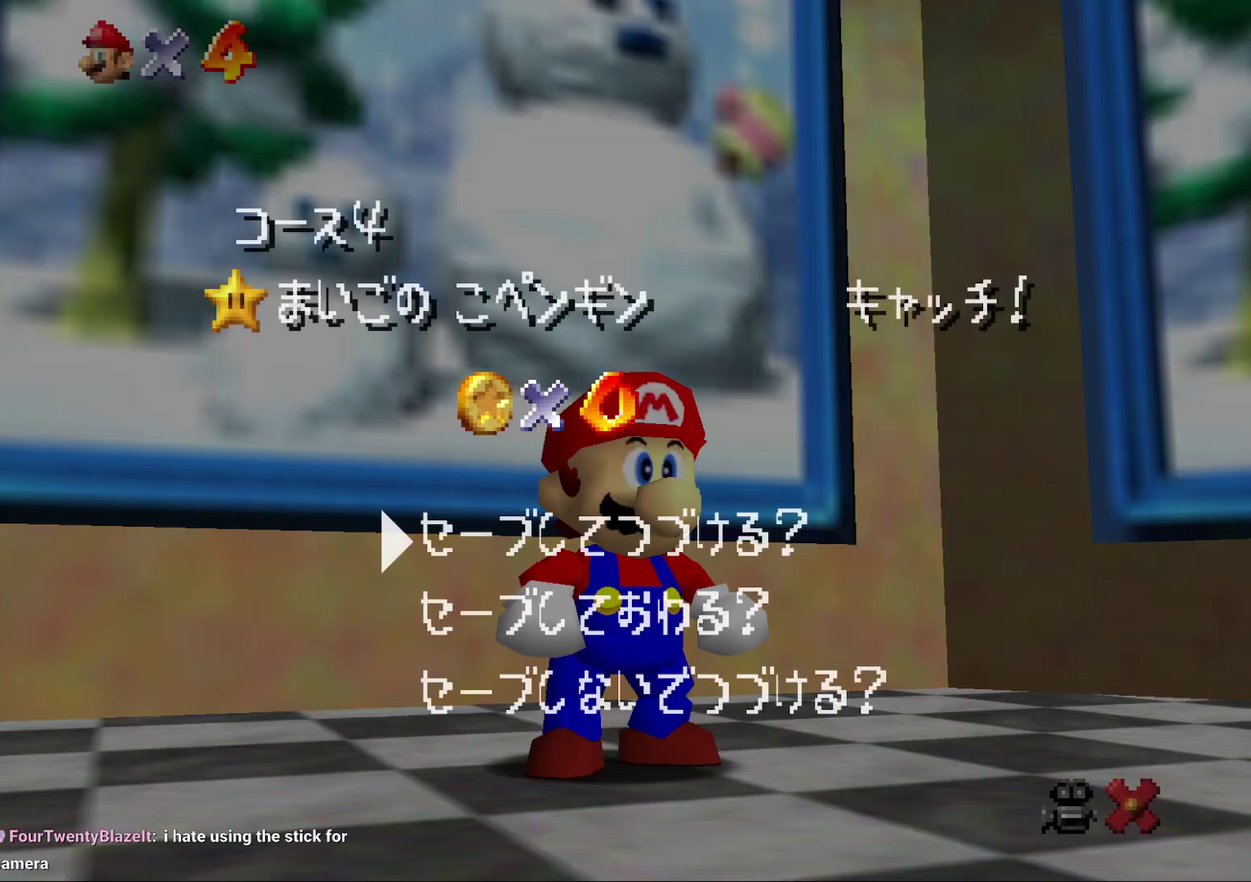
{"buttons": [], "left_stick": "down-right", "events": [[33, "A", "down"], [83, "A", "up"], [333, "left_stick", "down-right"]]}
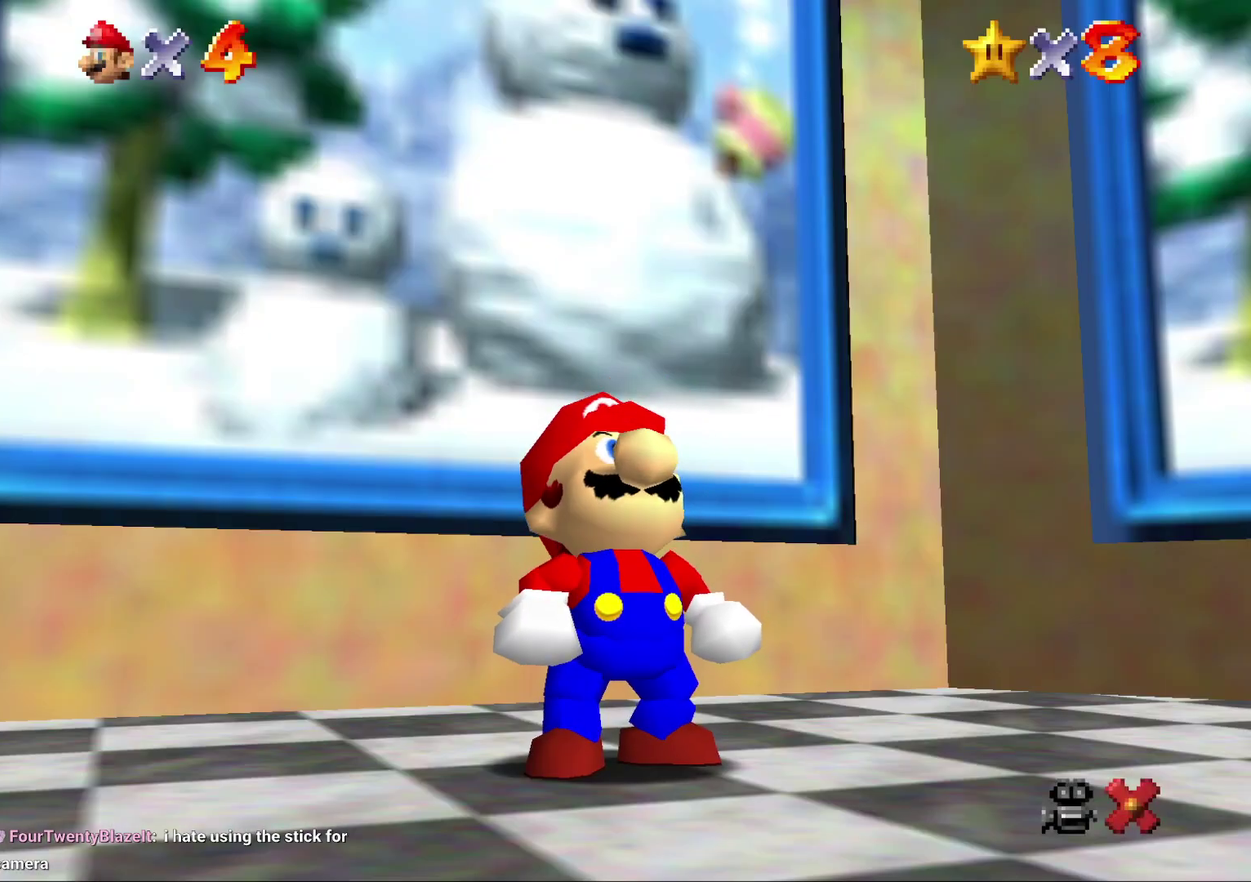
{"buttons": [], "left_stick": "down-right", "events": []}
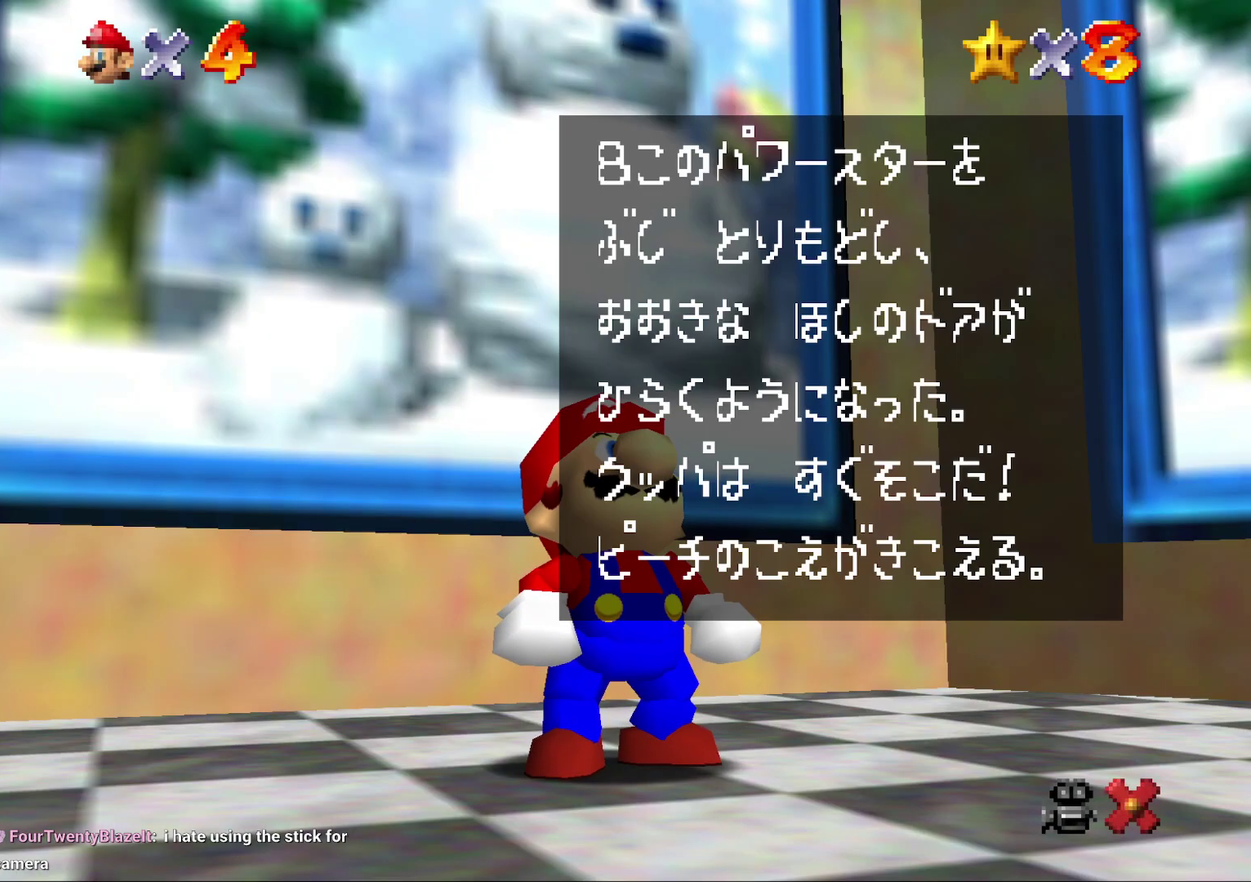
{"buttons": [], "left_stick": "down-right", "events": []}
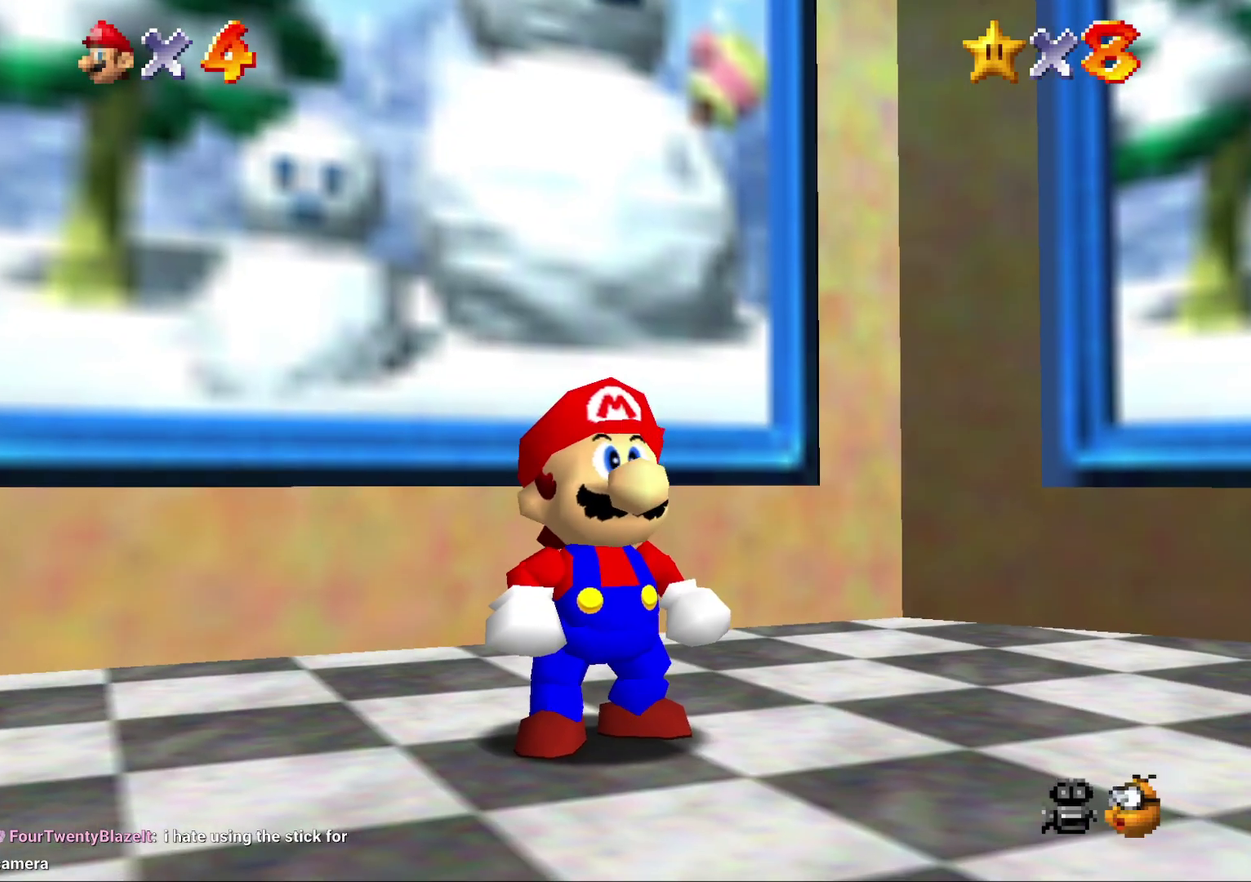
{"buttons": [], "left_stick": "down-right", "events": []}
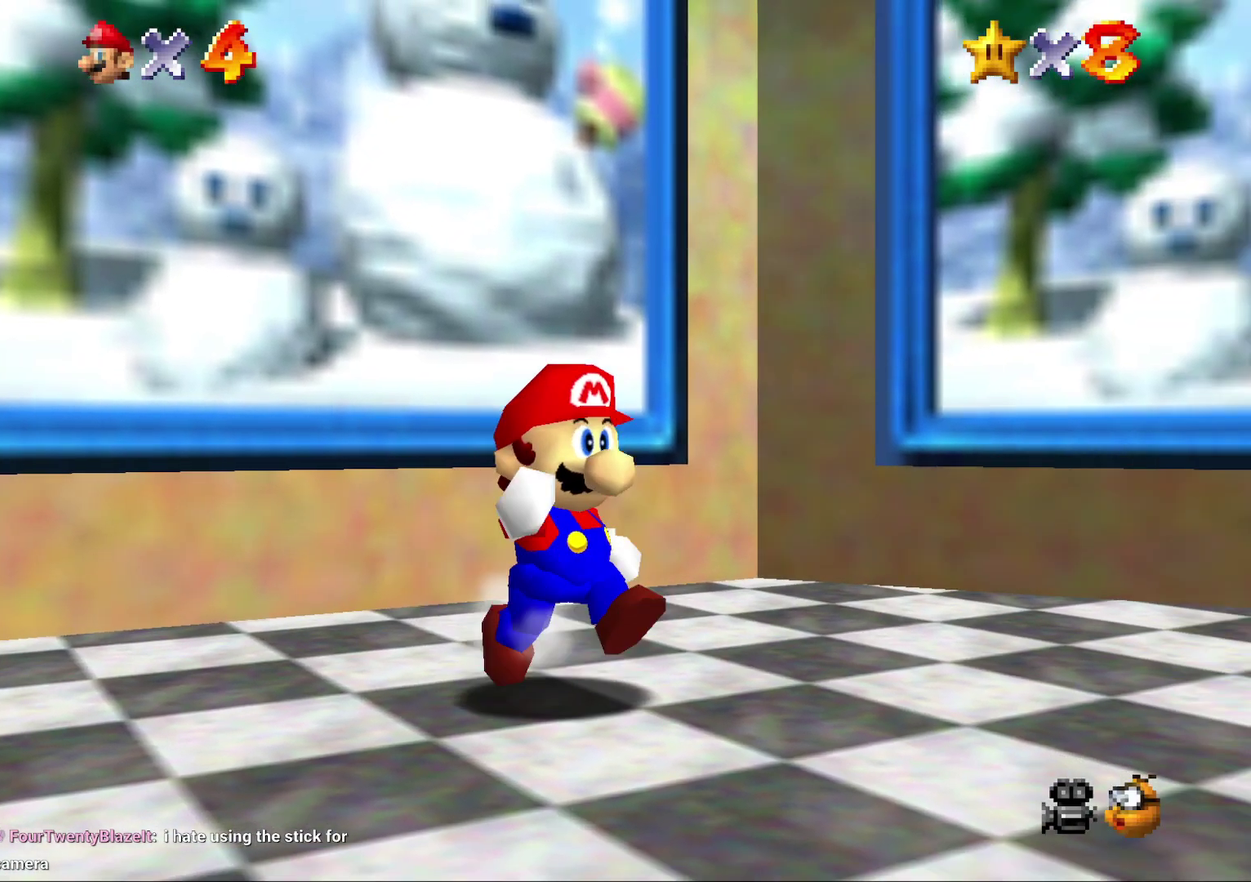
{"buttons": [], "left_stick": "down-right", "events": [[150, "A", "down"], [283, "A", "up"]]}
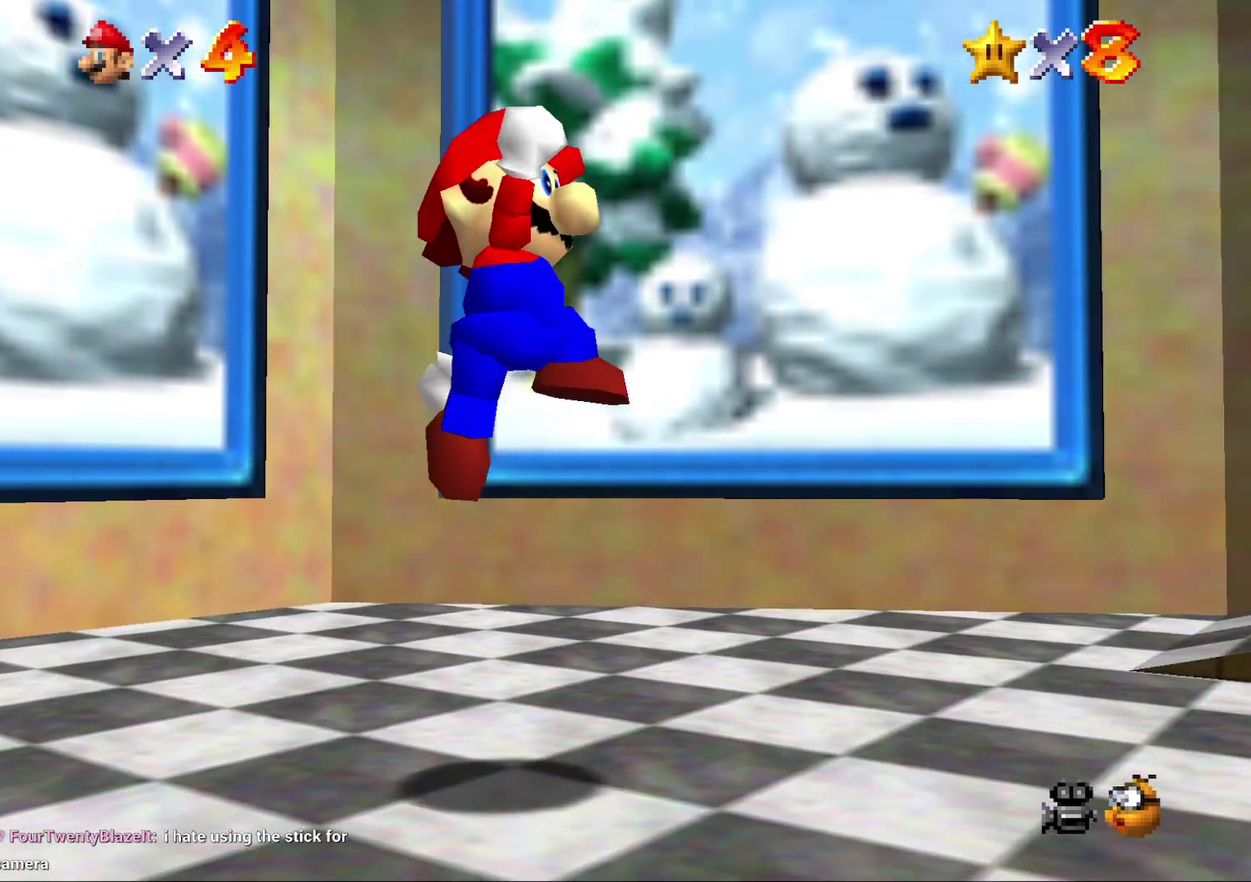
{"buttons": ["A"], "left_stick": "right", "events": [[300, "A", "down"], [367, "left_stick", "right"]]}
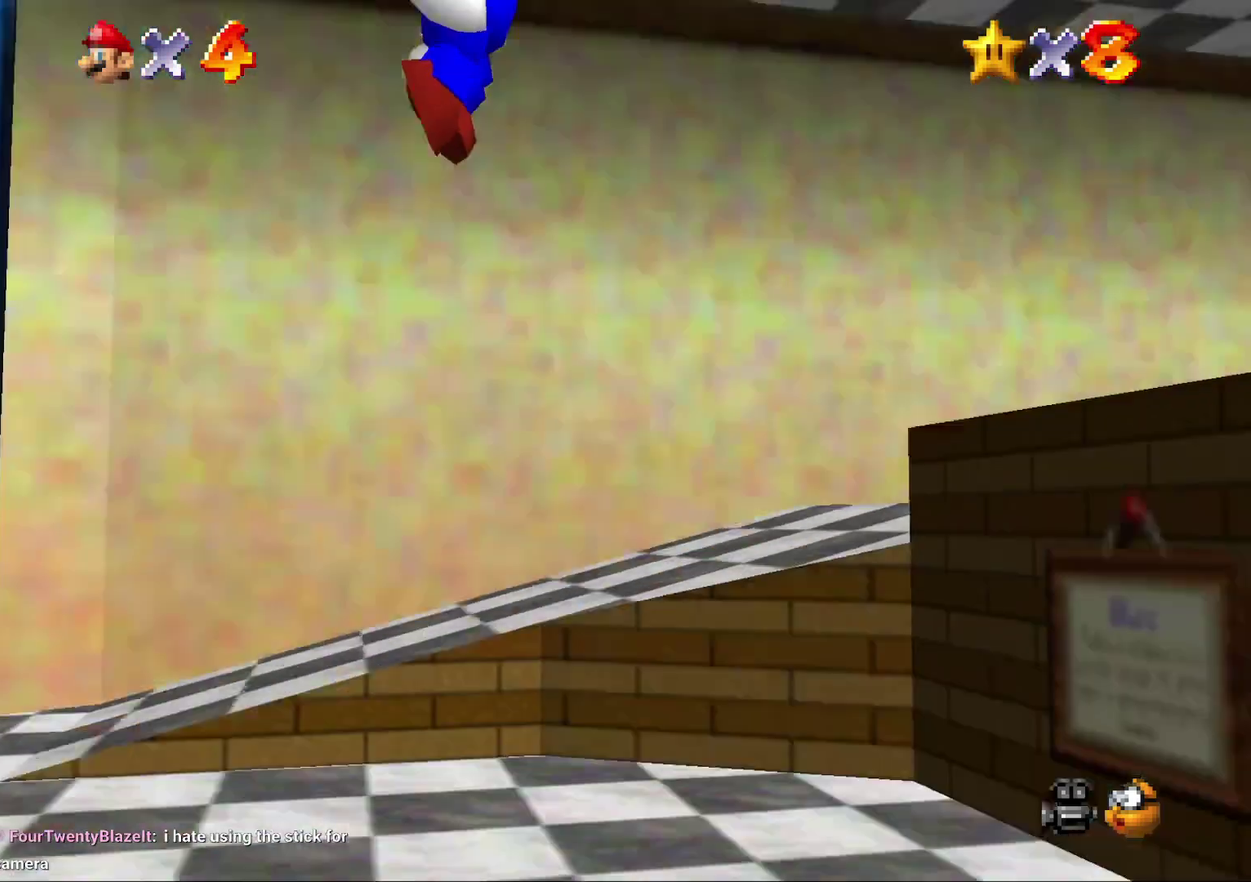
{"buttons": [], "left_stick": "up-right", "events": [[200, "A", "up"], [200, "left_stick", "up-right"], [233, "B", "down"], [450, "B", "up"]]}
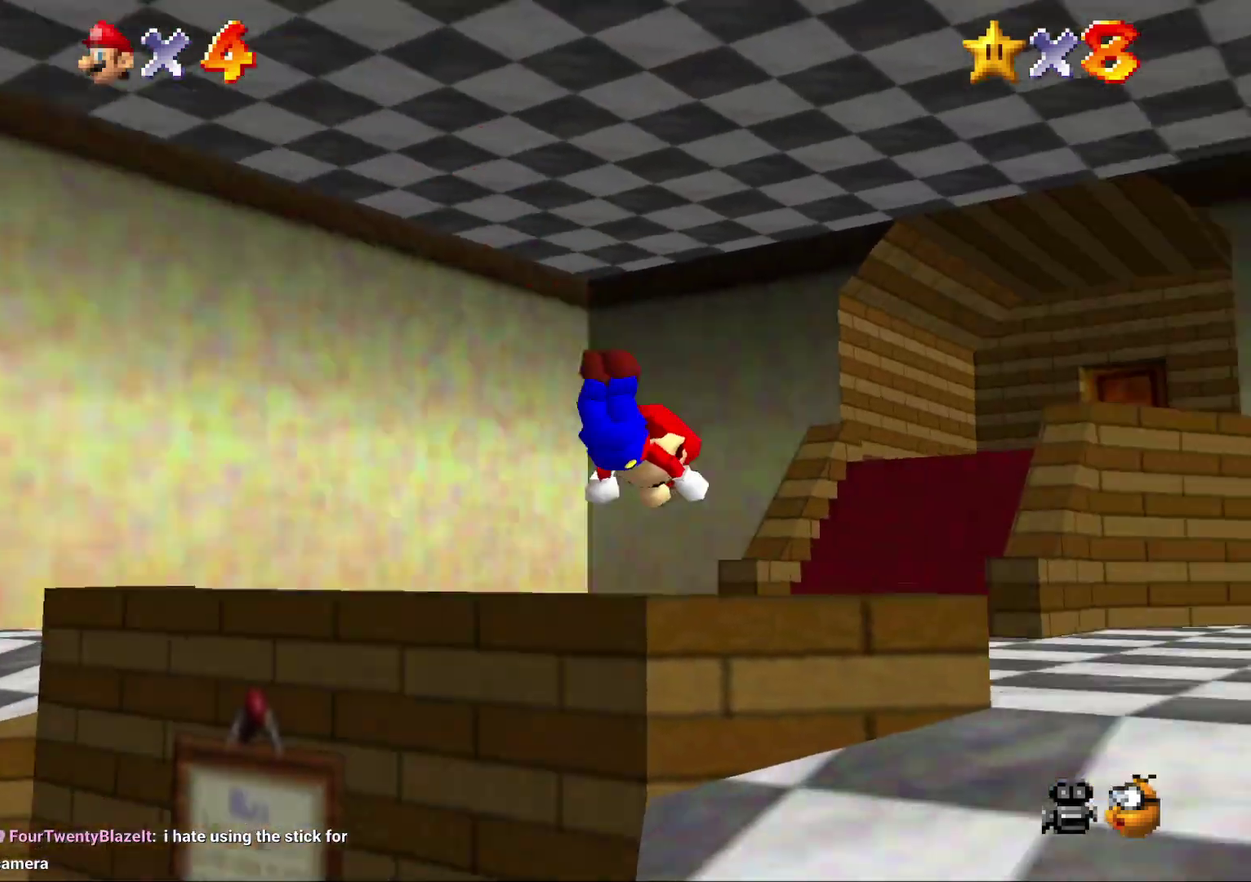
{"buttons": ["A"], "left_stick": "up", "events": [[267, "A", "down"], [383, "left_stick", "up"]]}
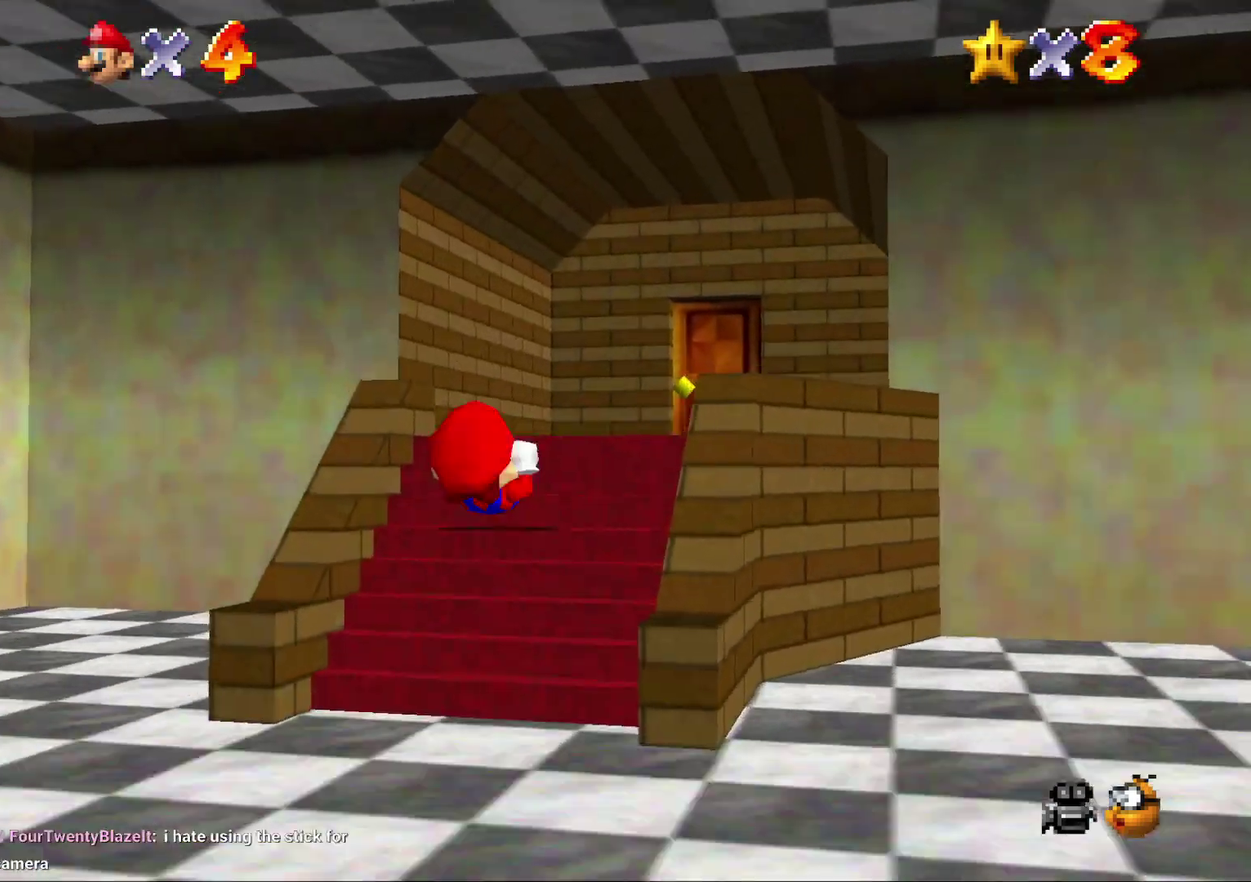
{"buttons": [], "left_stick": "up-right", "events": [[50, "A", "up"], [350, "left_stick", "up-right"]]}
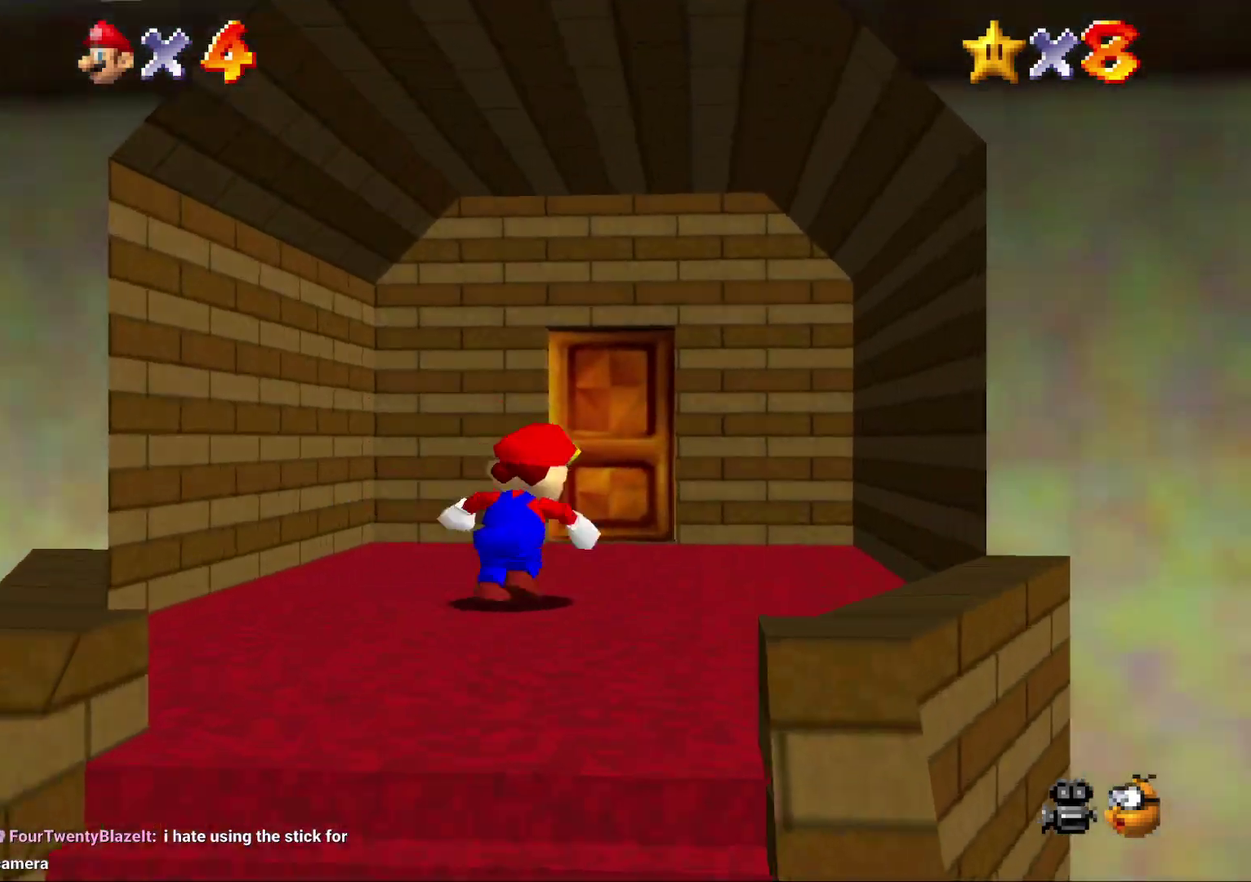
{"buttons": [], "left_stick": "up", "events": [[200, "left_stick", "up"]]}
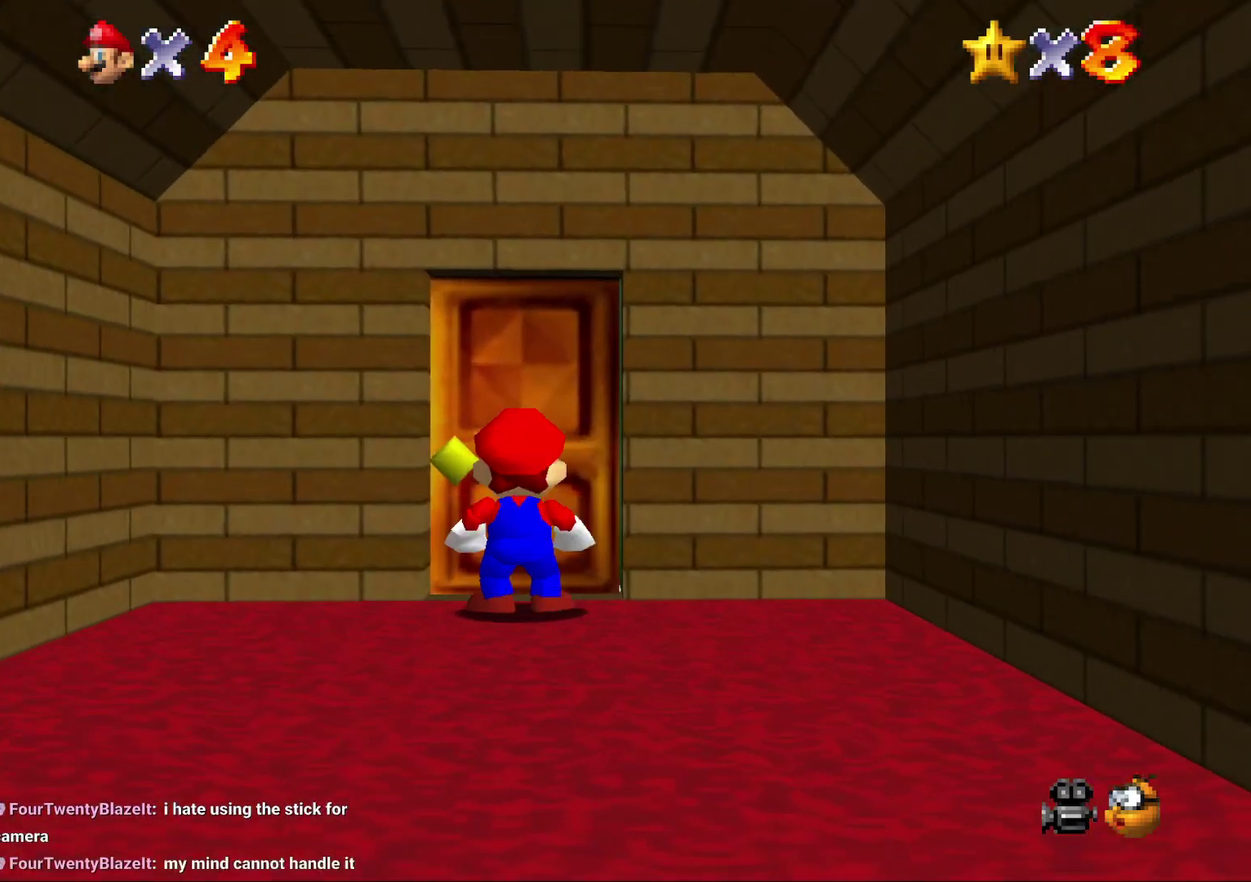
{"buttons": [], "left_stick": "center", "events": [[350, "left_stick", "center"]]}
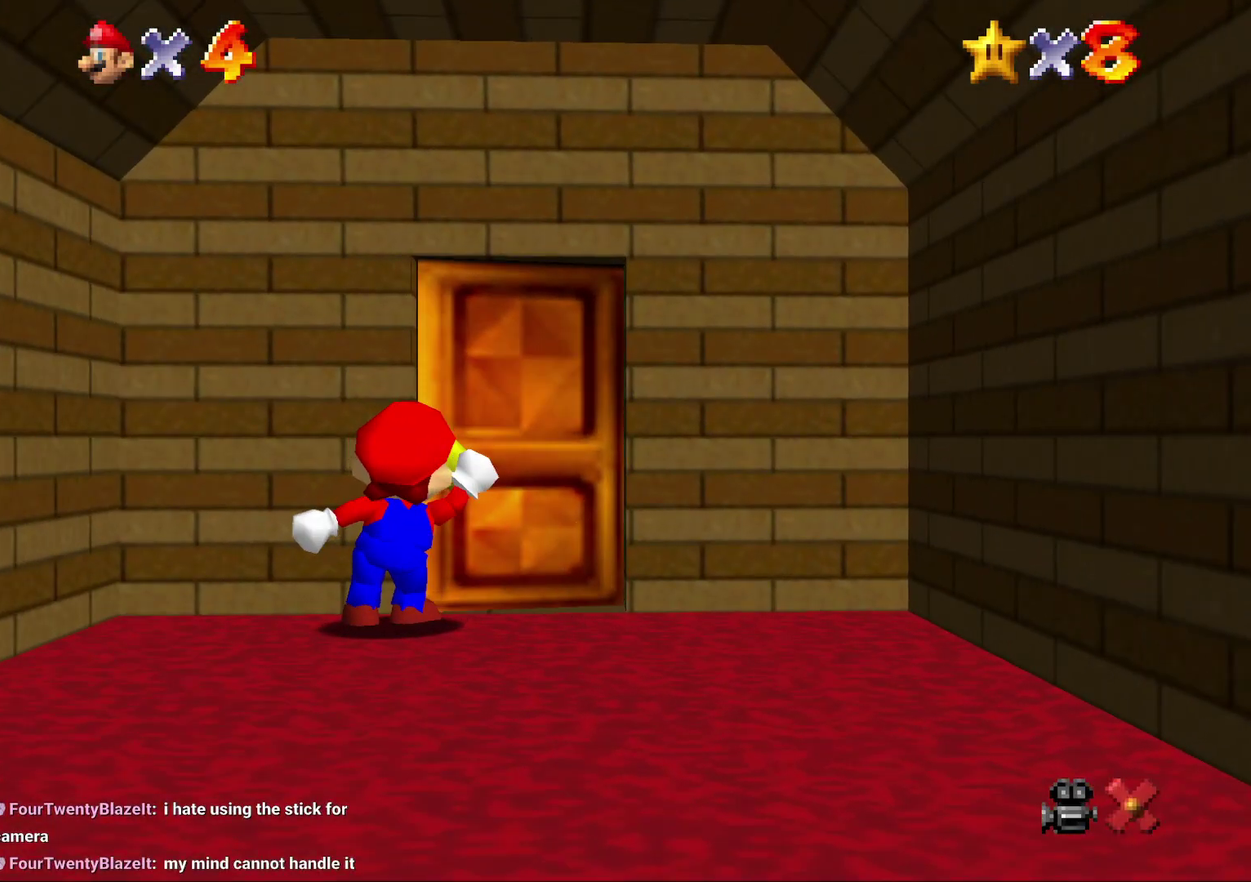
{"buttons": [], "left_stick": "center", "events": []}
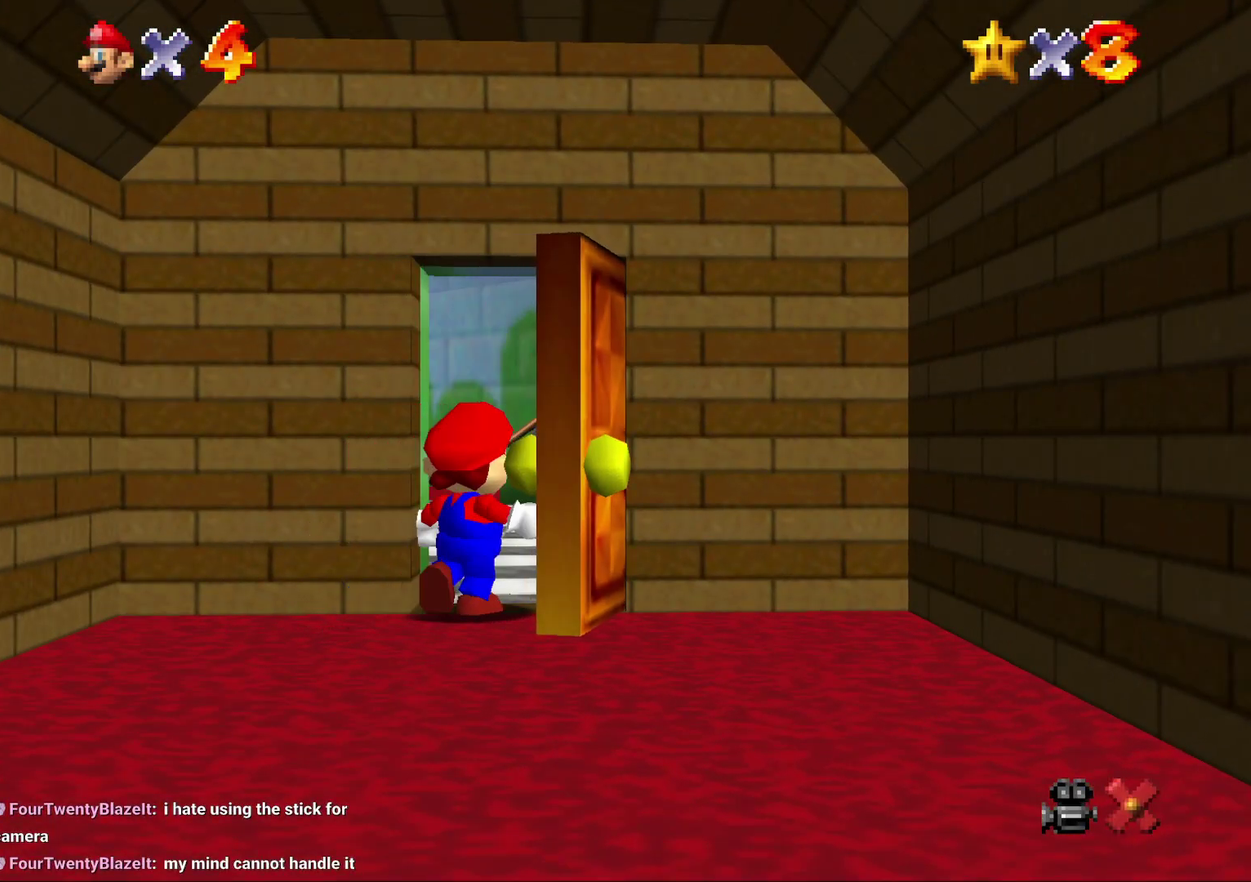
{"buttons": [], "left_stick": "center", "events": []}
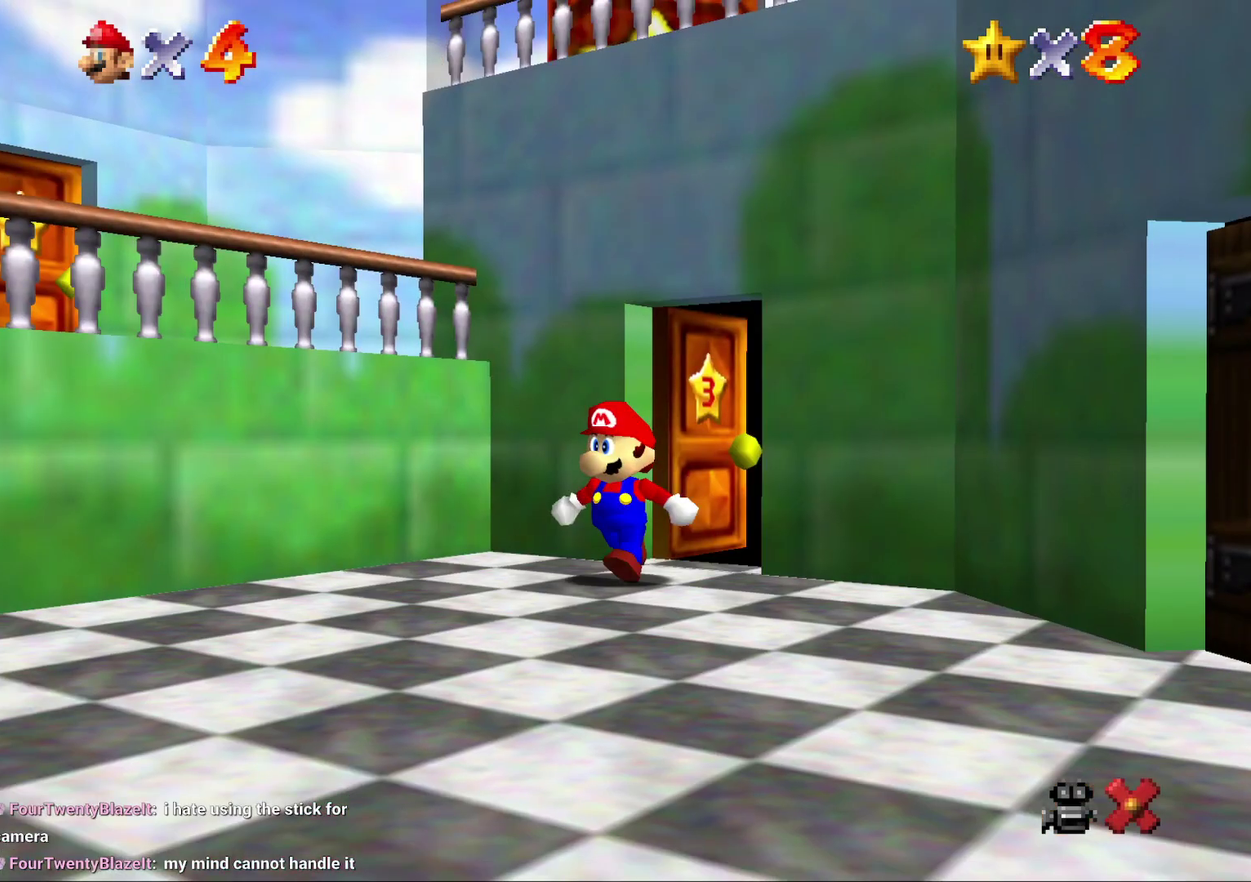
{"buttons": [], "left_stick": "center", "events": []}
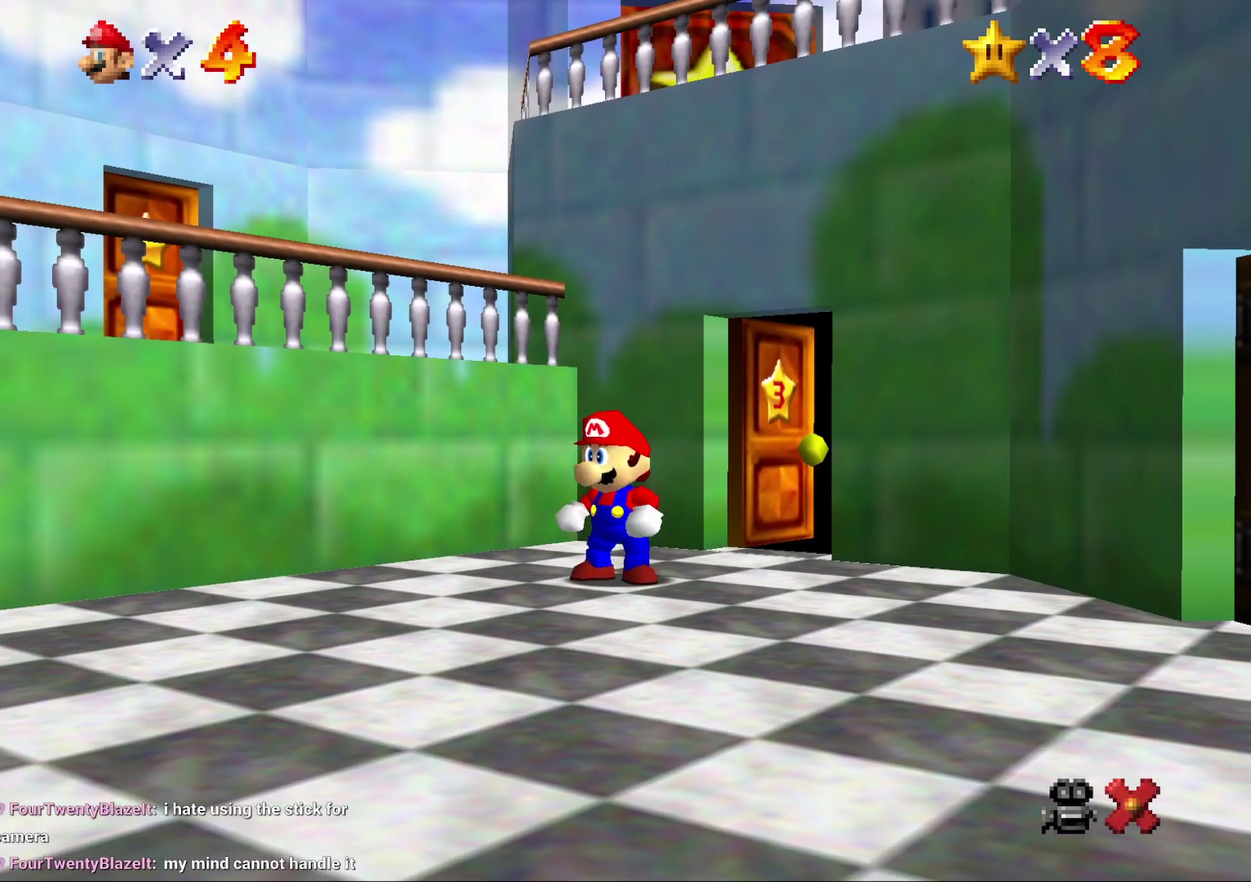
{"buttons": [], "left_stick": "center", "events": [[183, "left_stick", "up"], [283, "A", "down"], [333, "A", "up"], [333, "left_stick", "center"]]}
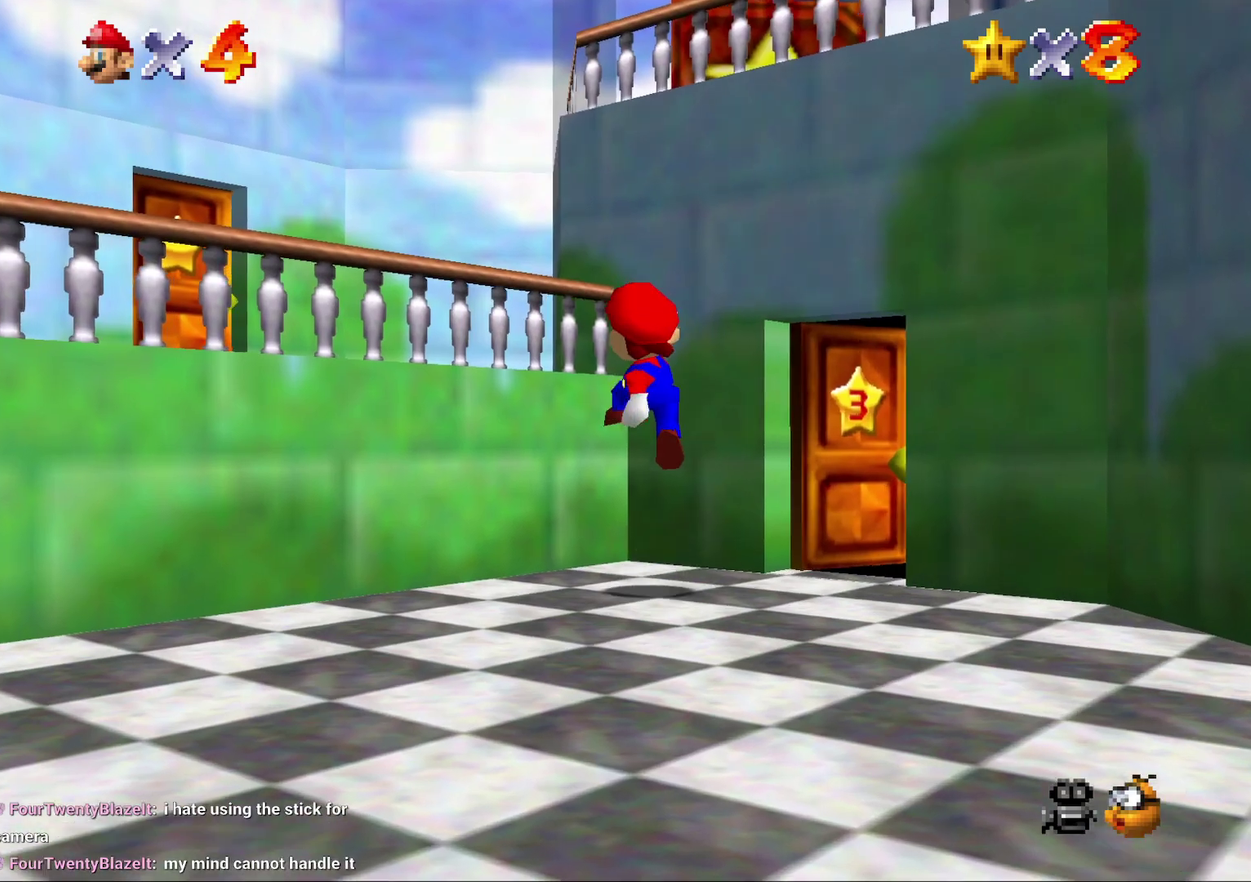
{"buttons": ["A"], "left_stick": "up-left", "events": [[67, "left_stick", "left"], [200, "left_stick", "up-left"], [317, "A", "down"]]}
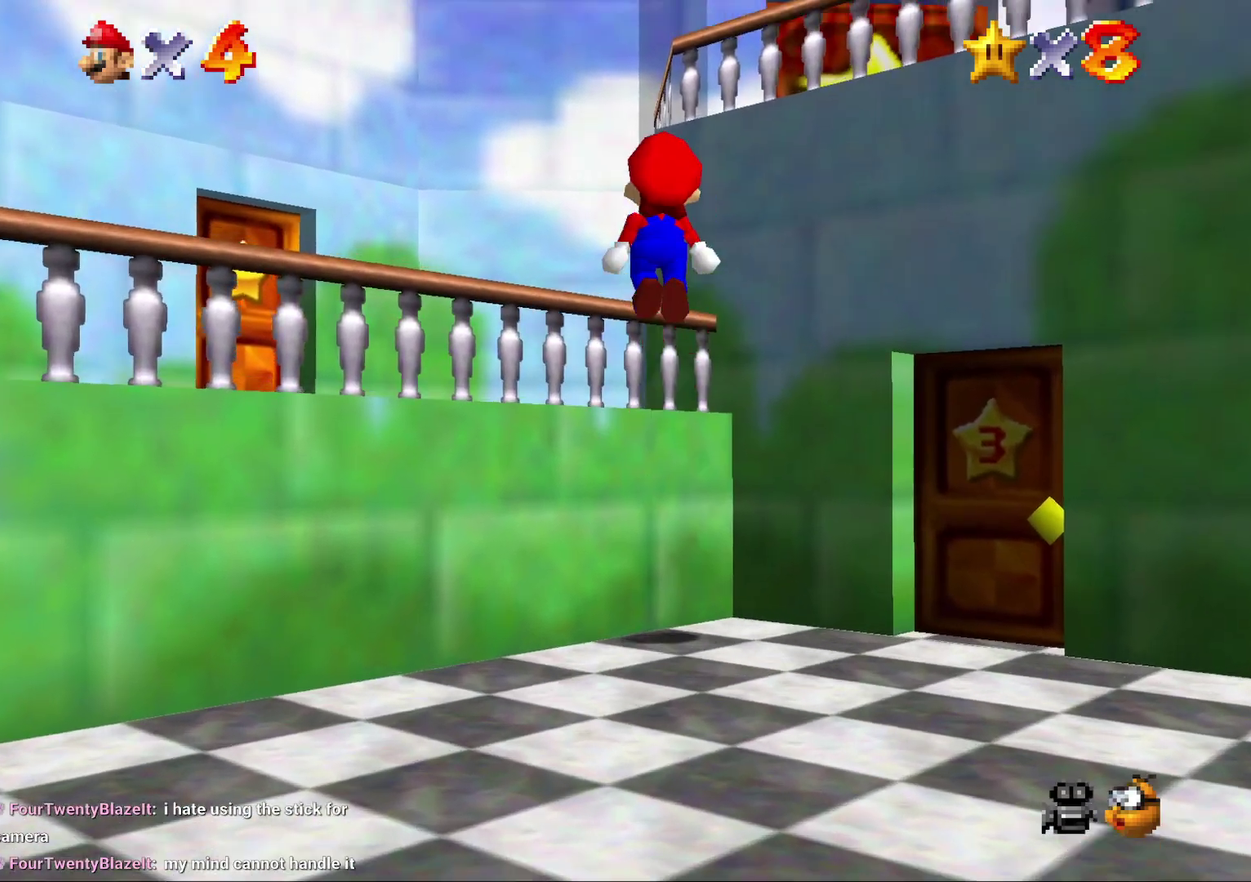
{"buttons": [], "left_stick": "center", "events": [[67, "left_stick", "center"], [300, "A", "up"]]}
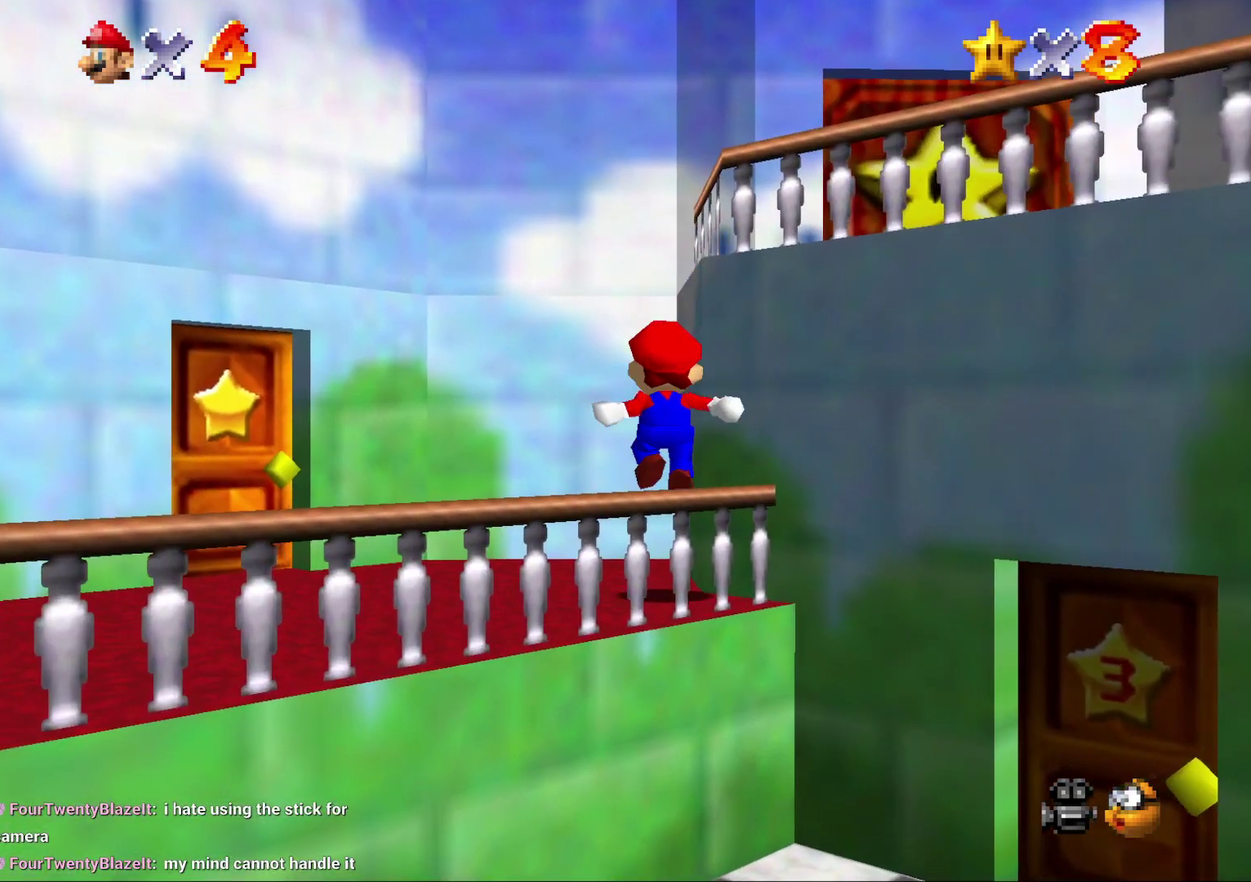
{"buttons": [], "left_stick": "left", "events": [[233, "left_stick", "up-left"], [500, "left_stick", "left"]]}
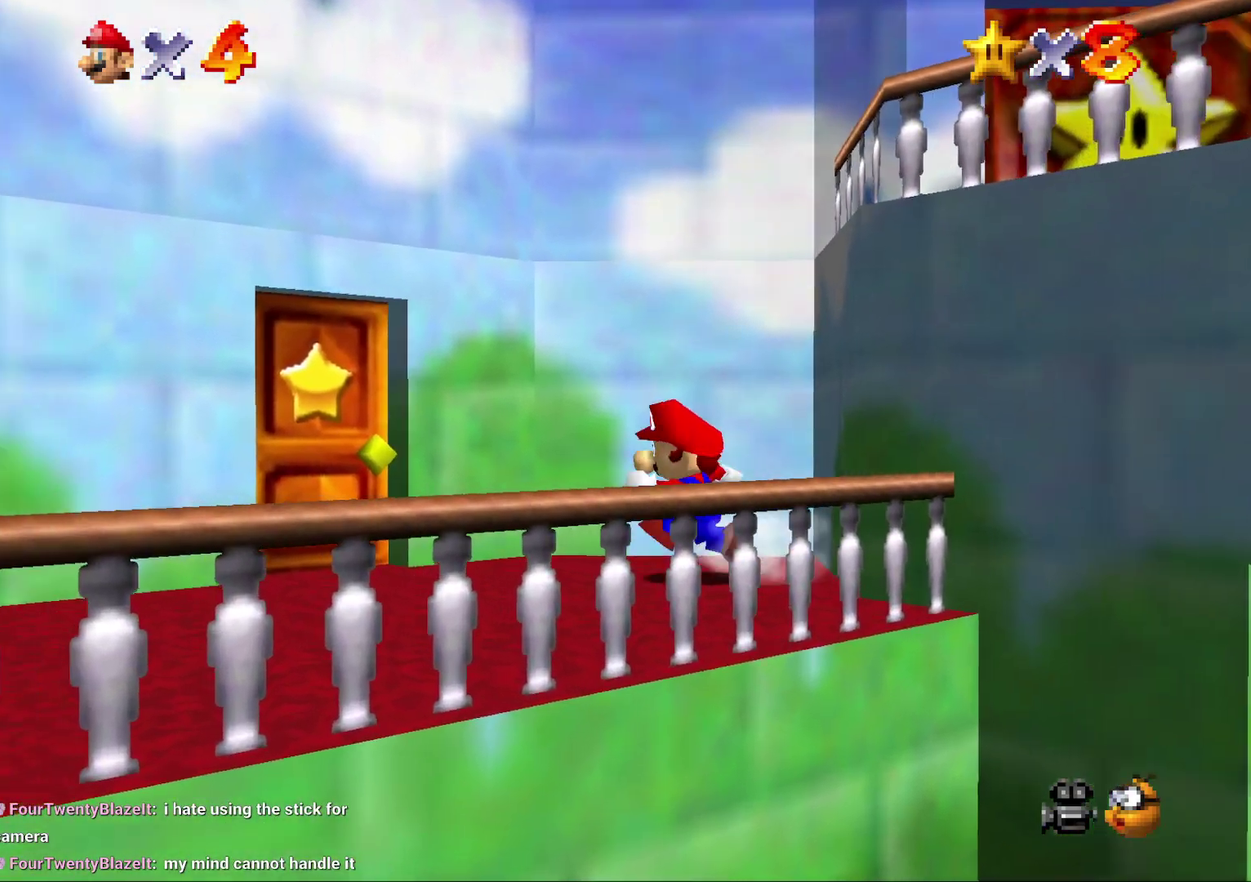
{"buttons": ["A"], "left_stick": "right", "events": [[217, "left_stick", "right"], [283, "A", "down"]]}